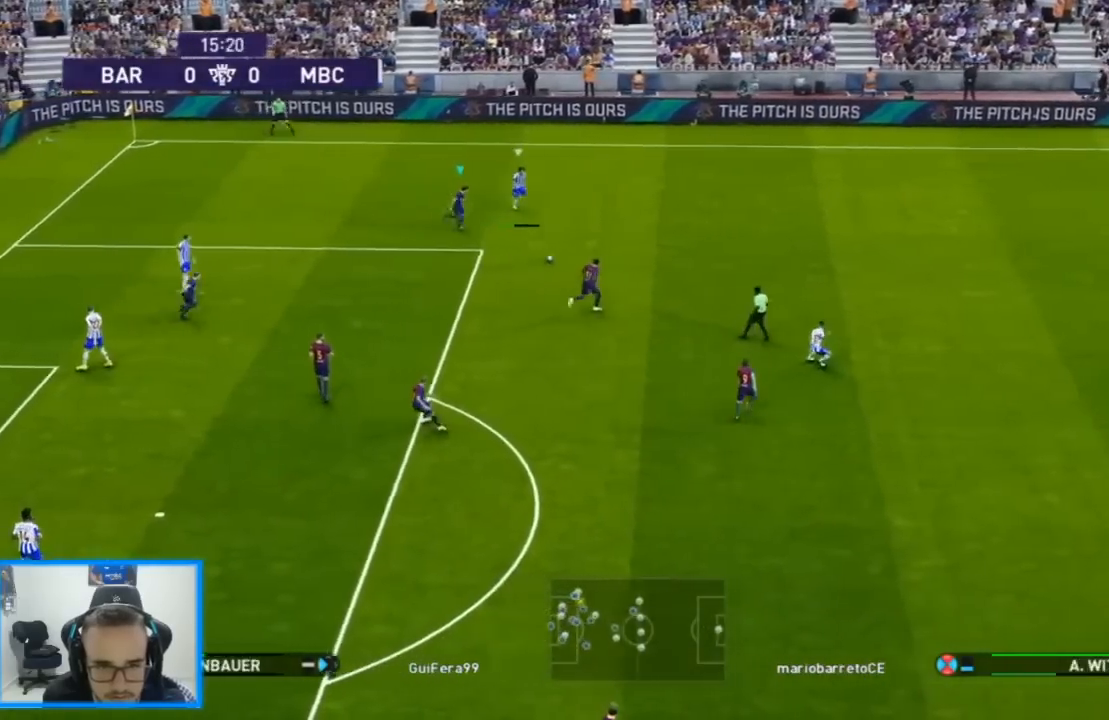
Gameplay with a controller (PlayStation layout); each line is a JSON object with the inputs held at the frame after it. "events" lists button and stick changes between this image and that frame as [ms after this image, input, new state], when the widget could be followed in between. Not read: DPAD_DOWN.
{"buttons": ["R1", "DPAD_RIGHT"], "left_stick": "center", "right_stick": "center", "events": [[167, "CROSS", "down"], [300, "CROSS", "up"]]}
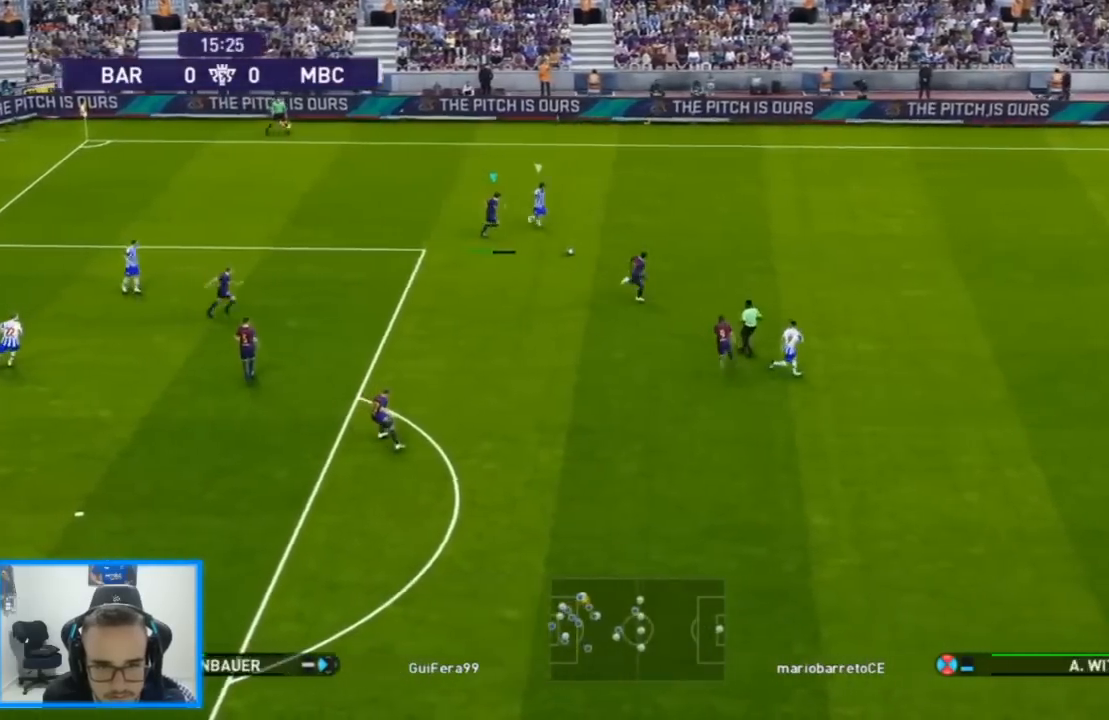
{"buttons": ["CROSS", "SQUARE", "R1", "DPAD_RIGHT"], "left_stick": "center", "right_stick": "center", "events": [[167, "right_stick", "down-right"], [233, "DPAD_UP", "down"], [233, "right_stick", "center"], [333, "SQUARE", "down"], [367, "DPAD_UP", "up"], [400, "CROSS", "down"]]}
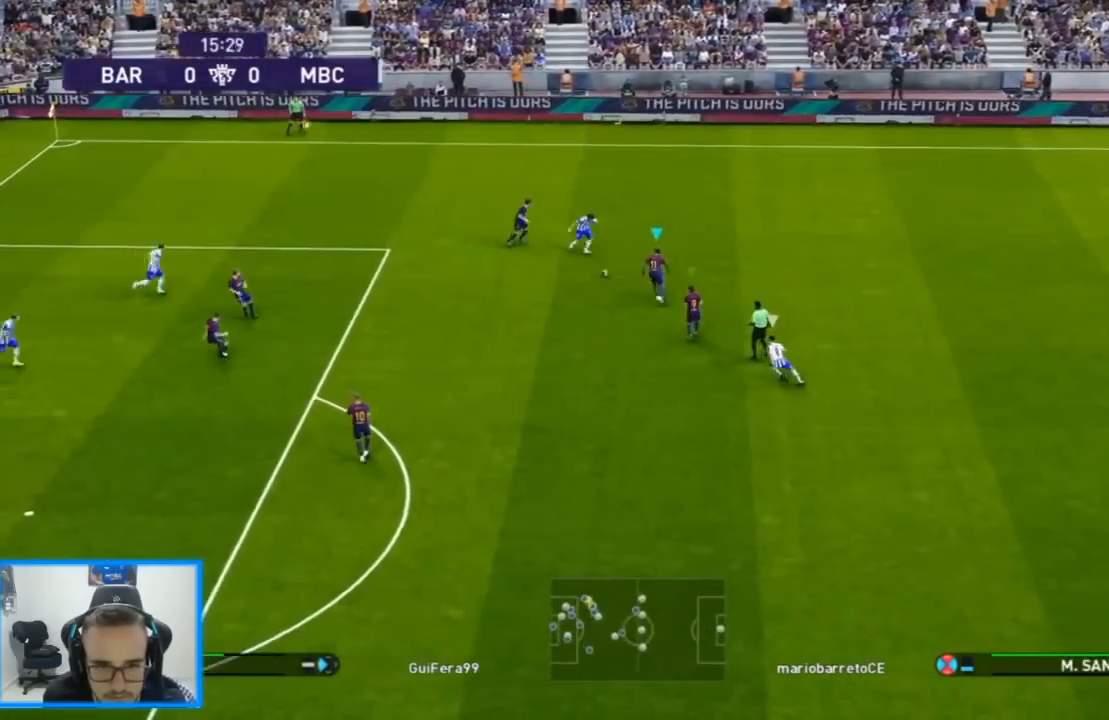
{"buttons": ["CROSS", "SQUARE", "L1", "R1", "DPAD_RIGHT"], "left_stick": "center", "right_stick": "center", "events": [[467, "L1", "down"]]}
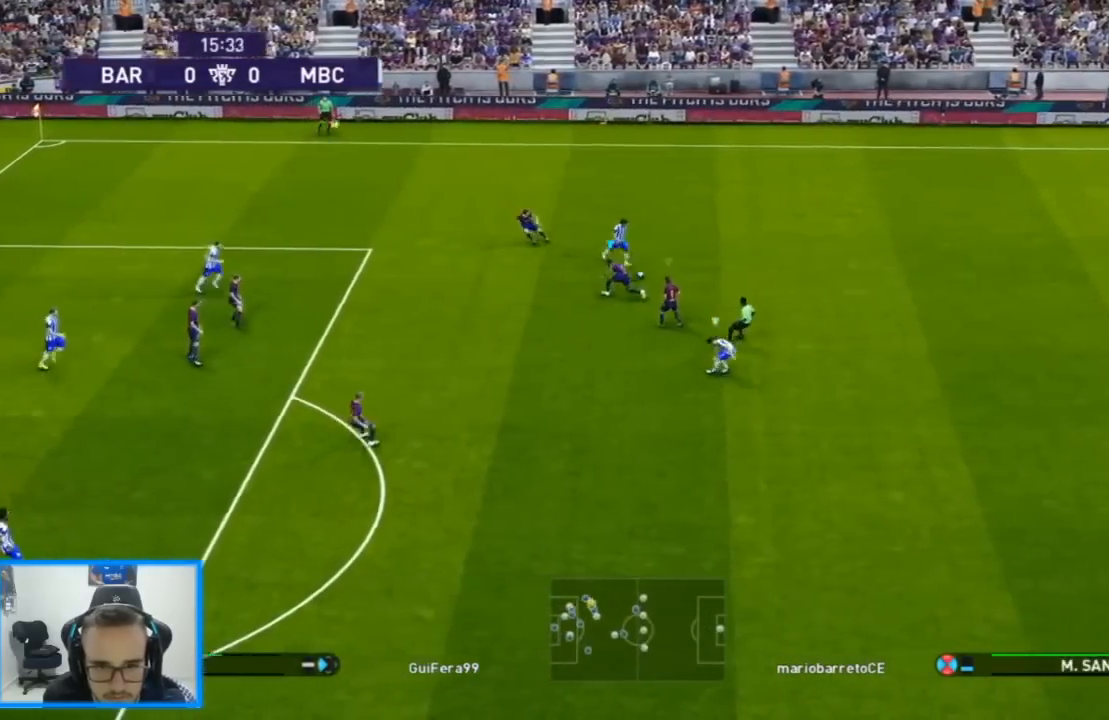
{"buttons": ["R1", "DPAD_RIGHT"], "left_stick": "center", "right_stick": "center", "events": [[100, "L1", "up"], [500, "CROSS", "up"], [500, "SQUARE", "up"]]}
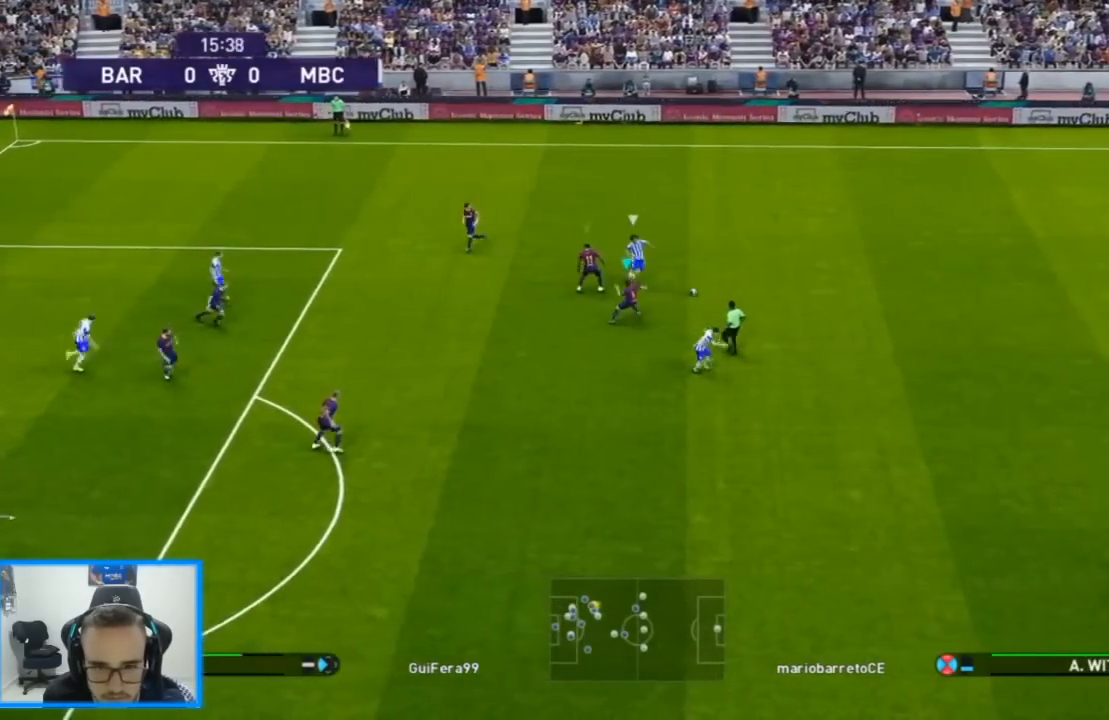
{"buttons": ["R1", "DPAD_RIGHT"], "left_stick": "center", "right_stick": "center", "events": [[233, "CROSS", "down"], [400, "CROSS", "up"]]}
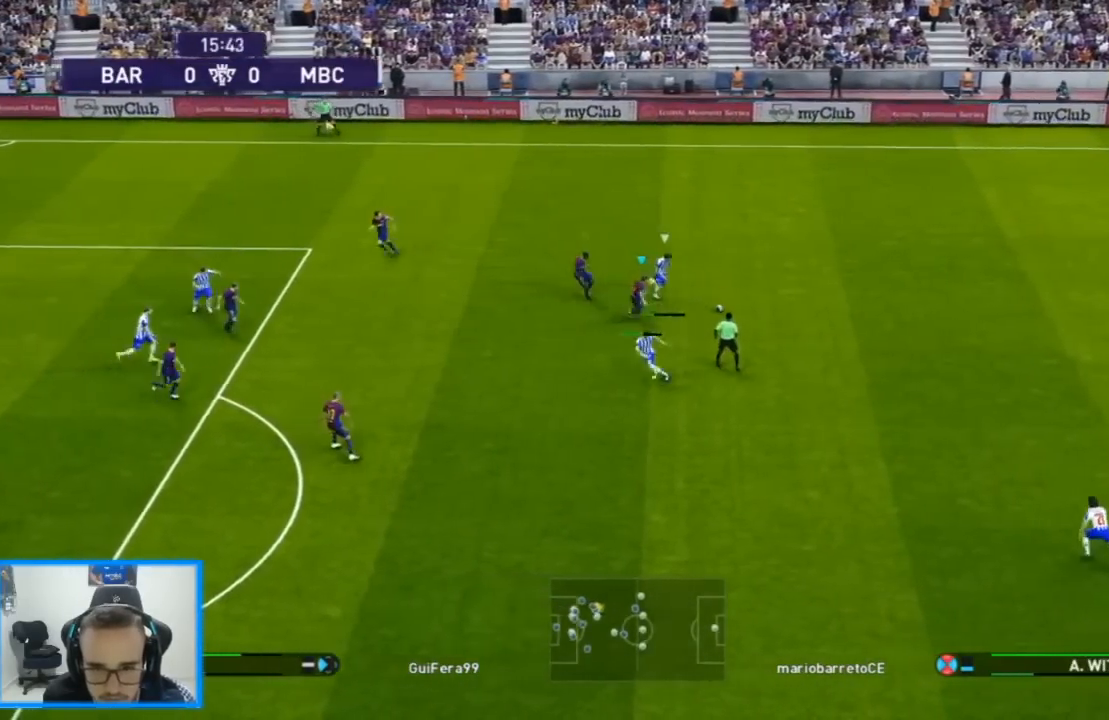
{"buttons": ["CROSS", "SQUARE", "R1", "DPAD_RIGHT"], "left_stick": "center", "right_stick": "center", "events": [[167, "right_stick", "down-left"], [233, "right_stick", "center"], [400, "SQUARE", "down"], [467, "CROSS", "down"]]}
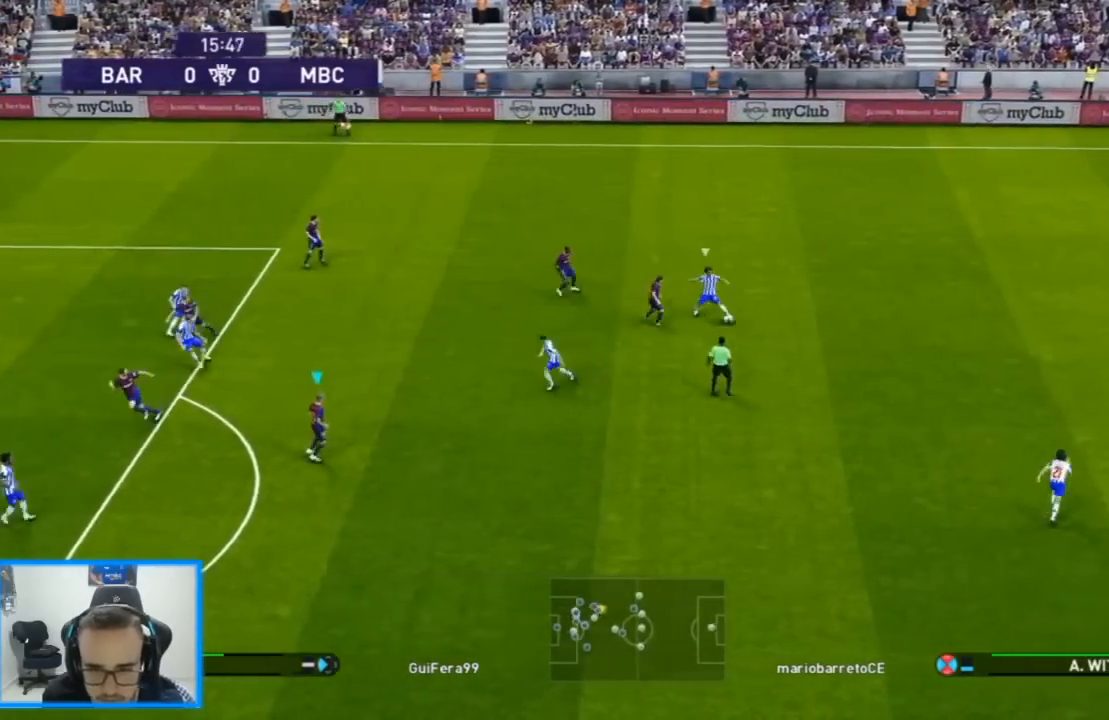
{"buttons": ["SQUARE", "R1", "DPAD_UP"], "left_stick": "center", "right_stick": "center", "events": [[200, "DPAD_UP", "down"], [233, "DPAD_RIGHT", "up"], [367, "CROSS", "up"]]}
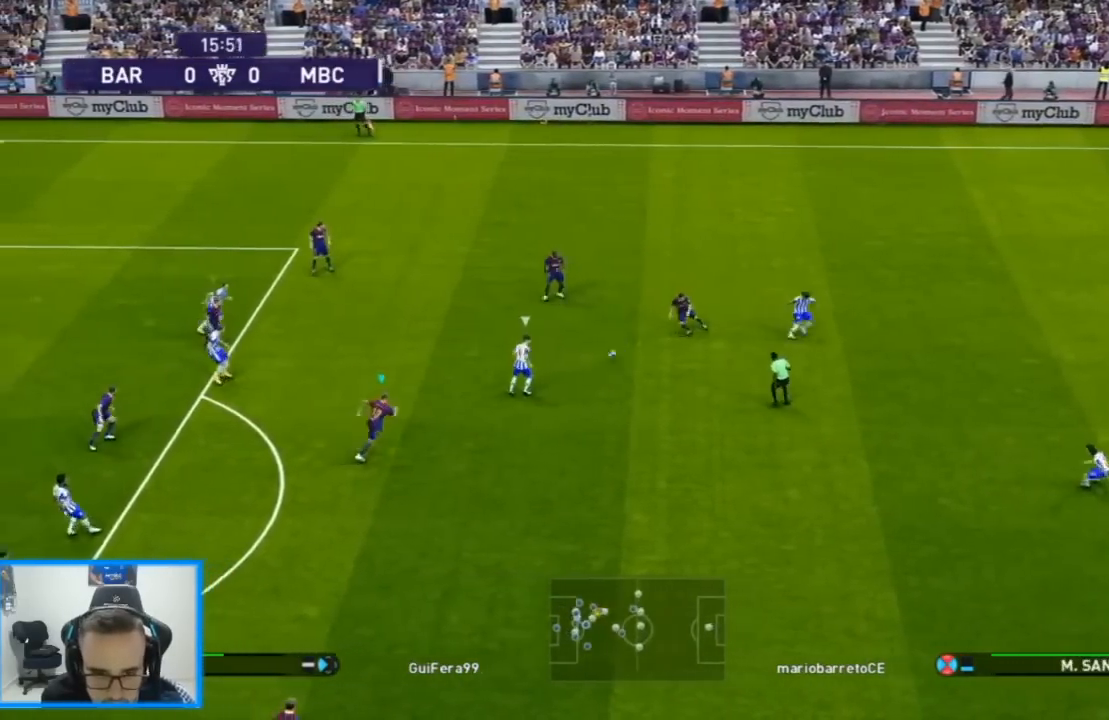
{"buttons": ["R1", "DPAD_UP", "DPAD_LEFT"], "left_stick": "center", "right_stick": "center", "events": [[100, "SQUARE", "up"], [200, "DPAD_LEFT", "down"]]}
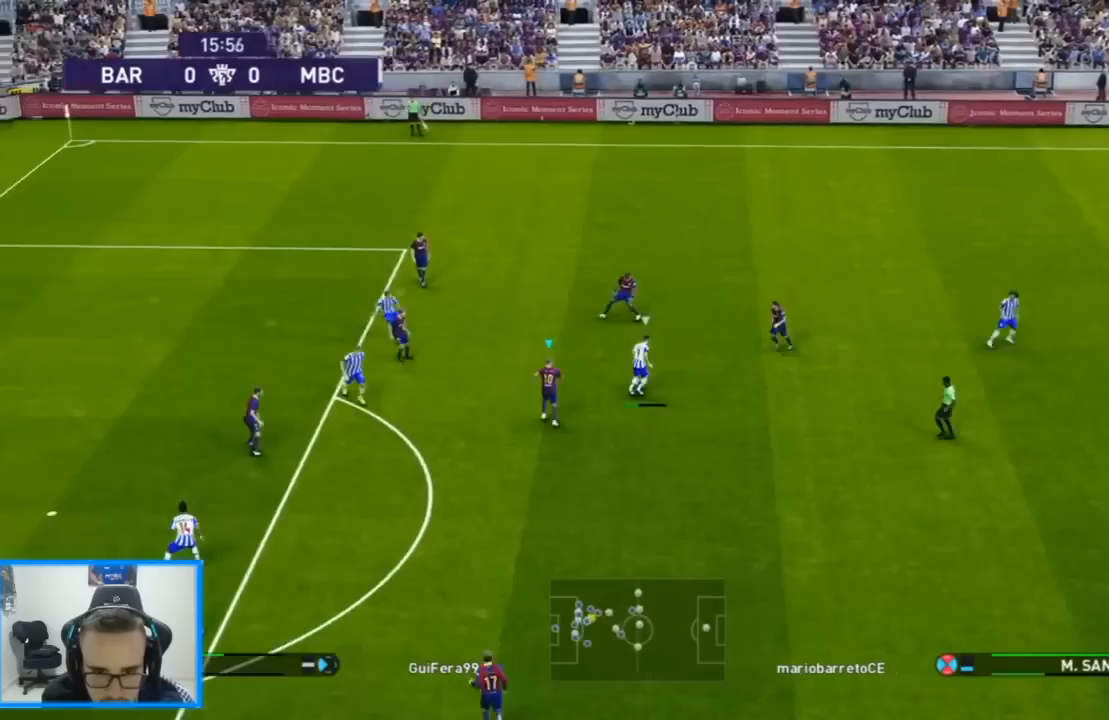
{"buttons": ["CROSS", "SQUARE", "R1", "DPAD_RIGHT"], "left_stick": "center", "right_stick": "center", "events": [[100, "DPAD_LEFT", "up"], [100, "DPAD_RIGHT", "down"], [100, "DPAD_UP", "up"], [267, "SQUARE", "down"], [300, "CROSS", "down"]]}
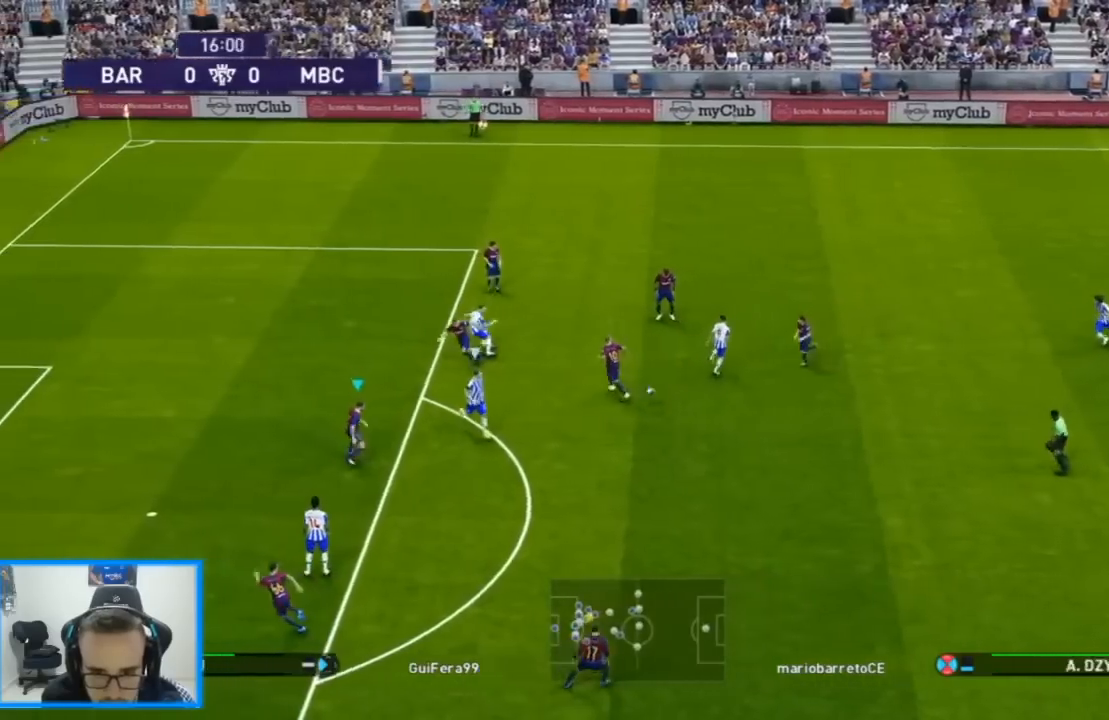
{"buttons": ["CROSS", "SQUARE", "R1", "DPAD_RIGHT"], "left_stick": "center", "right_stick": "center", "events": []}
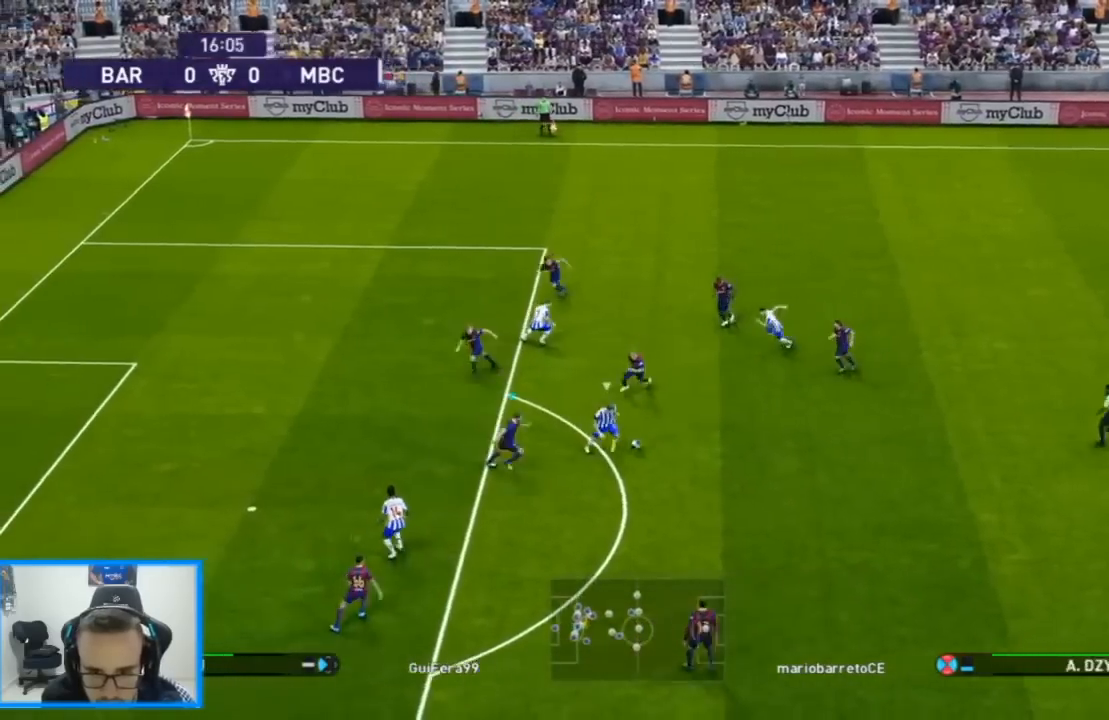
{"buttons": ["CROSS", "SQUARE", "L1", "R1", "DPAD_UP"], "left_stick": "center", "right_stick": "center", "events": [[433, "L1", "down"], [467, "DPAD_UP", "down"], [500, "DPAD_RIGHT", "up"]]}
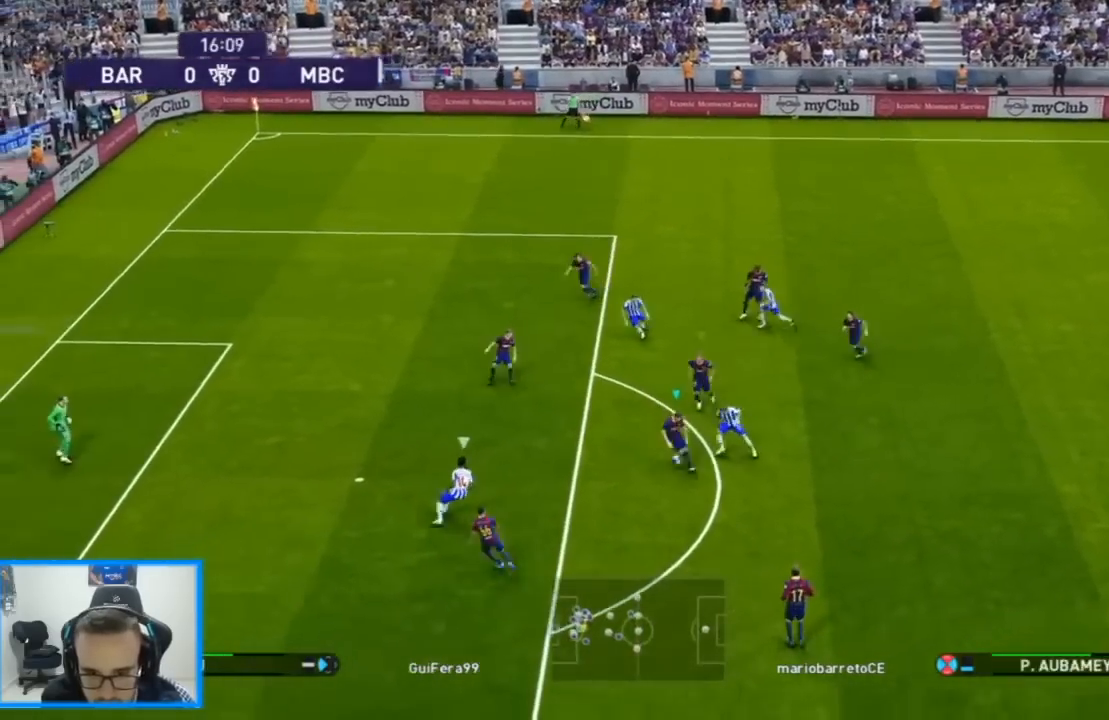
{"buttons": ["CROSS", "R1", "DPAD_RIGHT"], "left_stick": "center", "right_stick": "center", "events": [[33, "DPAD_LEFT", "down"], [67, "L1", "up"], [133, "DPAD_UP", "up"], [200, "DPAD_UP", "down"], [233, "DPAD_LEFT", "up"], [267, "DPAD_RIGHT", "down"], [267, "DPAD_UP", "up"], [367, "CROSS", "up"], [367, "SQUARE", "up"], [433, "CROSS", "down"]]}
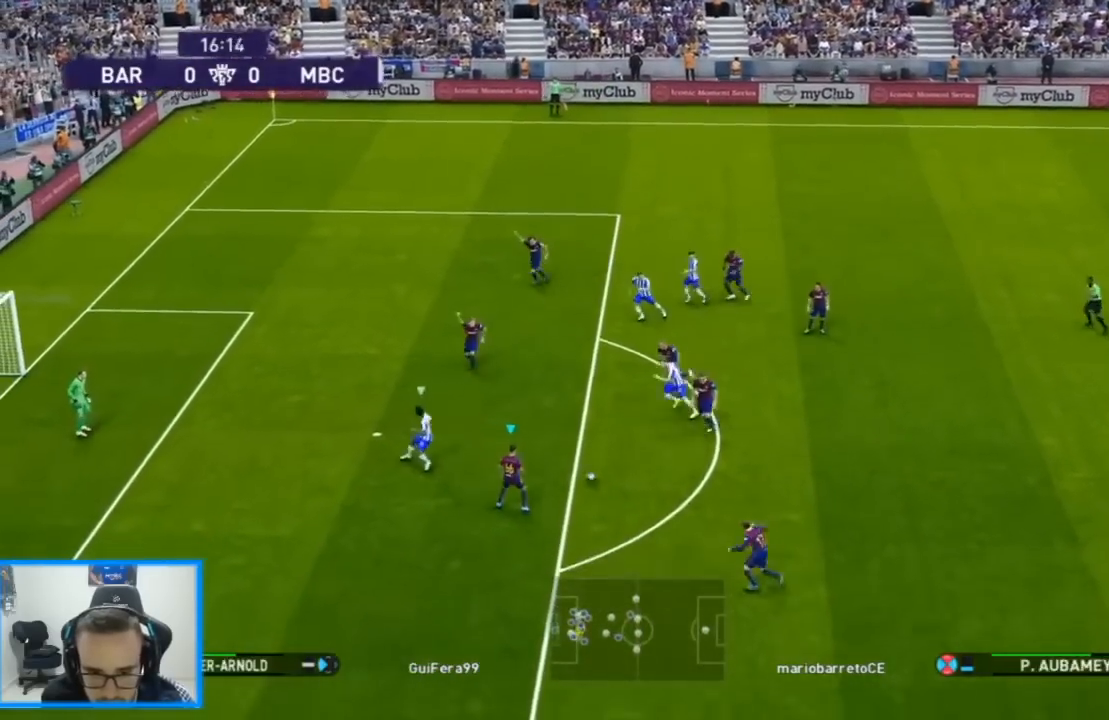
{"buttons": ["DPAD_RIGHT"], "left_stick": "center", "right_stick": "center", "events": [[67, "CROSS", "up"], [267, "R1", "up"]]}
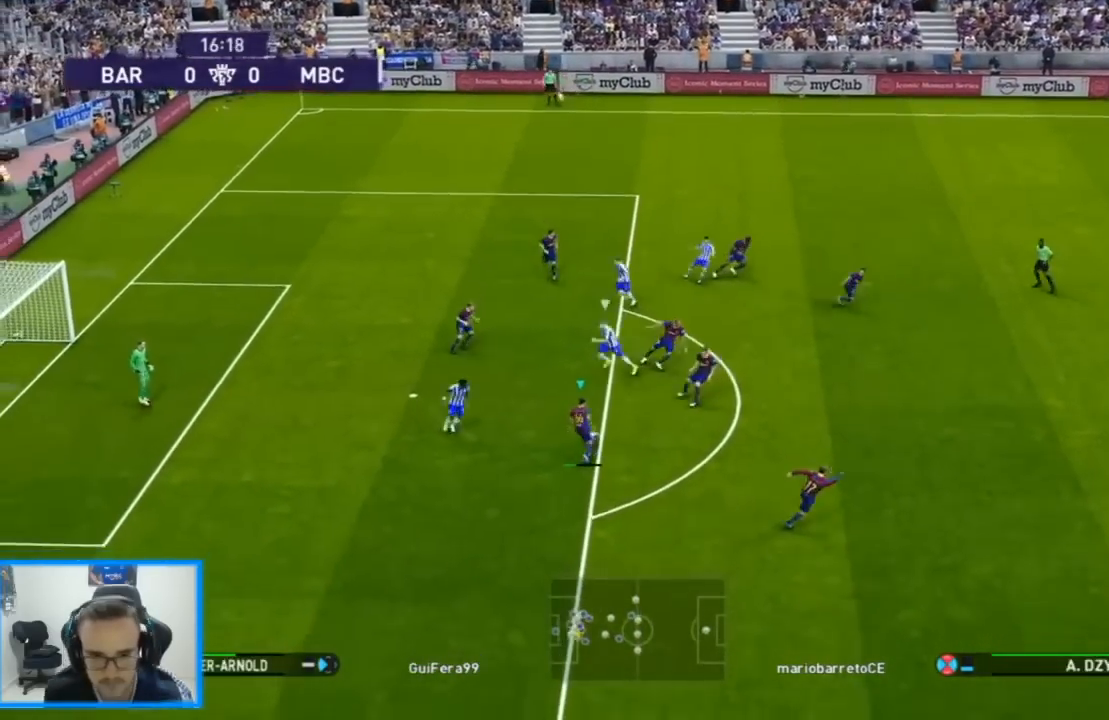
{"buttons": ["DPAD_RIGHT"], "left_stick": "center", "right_stick": "center", "events": [[33, "R1", "down"], [67, "R2", "down"], [133, "R1", "up"], [167, "R2", "up"]]}
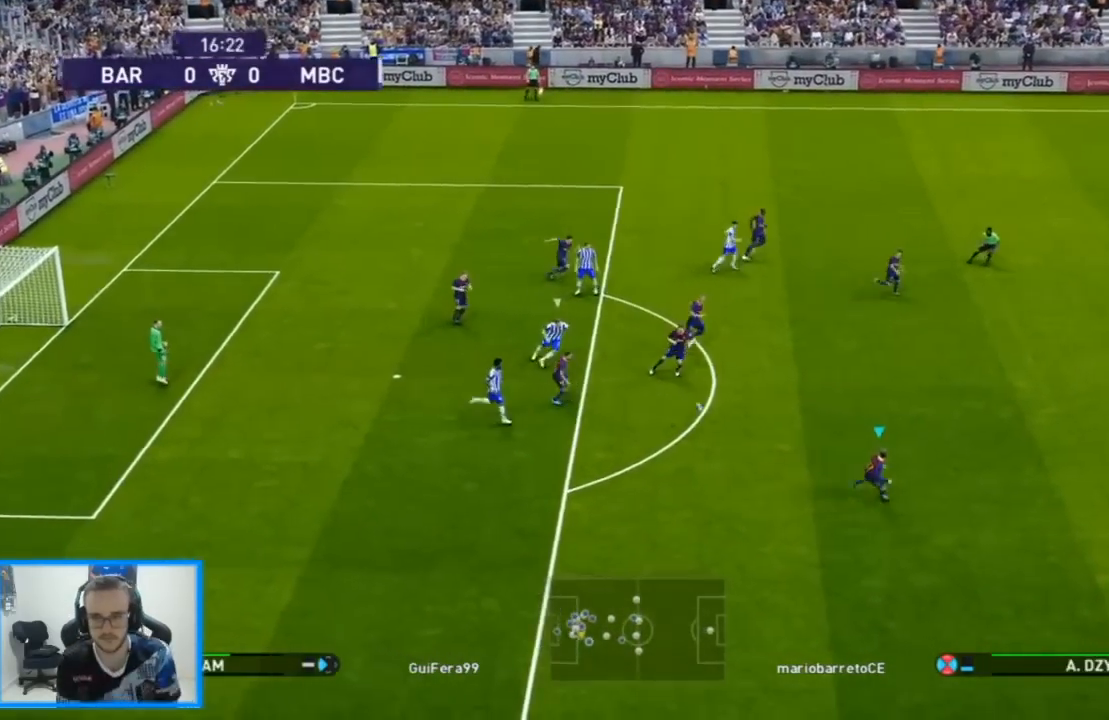
{"buttons": ["DPAD_RIGHT"], "left_stick": "center", "right_stick": "center", "events": []}
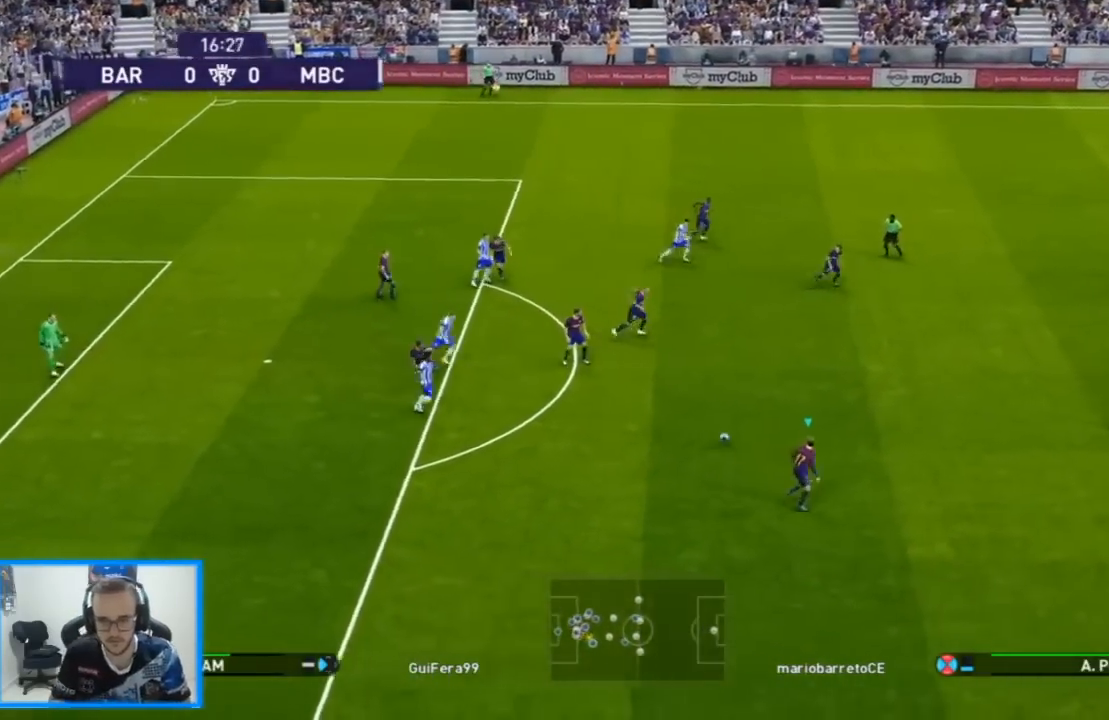
{"buttons": ["DPAD_RIGHT"], "left_stick": "center", "right_stick": "center", "events": []}
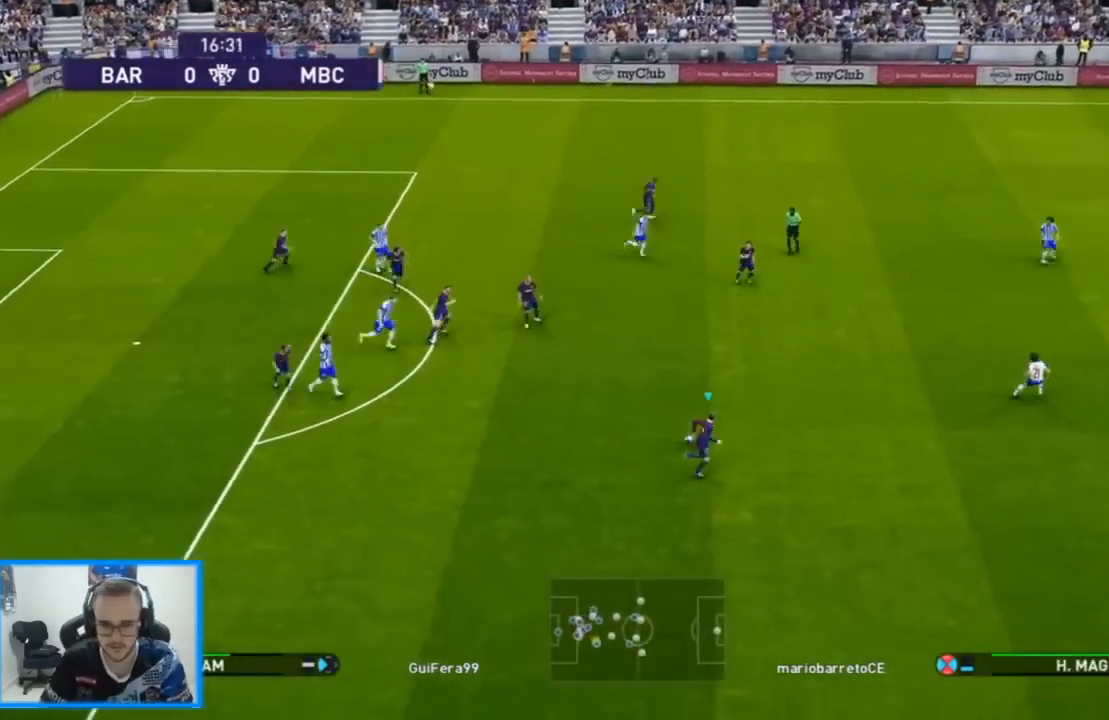
{"buttons": ["DPAD_RIGHT"], "left_stick": "center", "right_stick": "center", "events": [[333, "L1", "down"], [367, "right_stick", "right"], [433, "right_stick", "center"], [500, "L1", "up"]]}
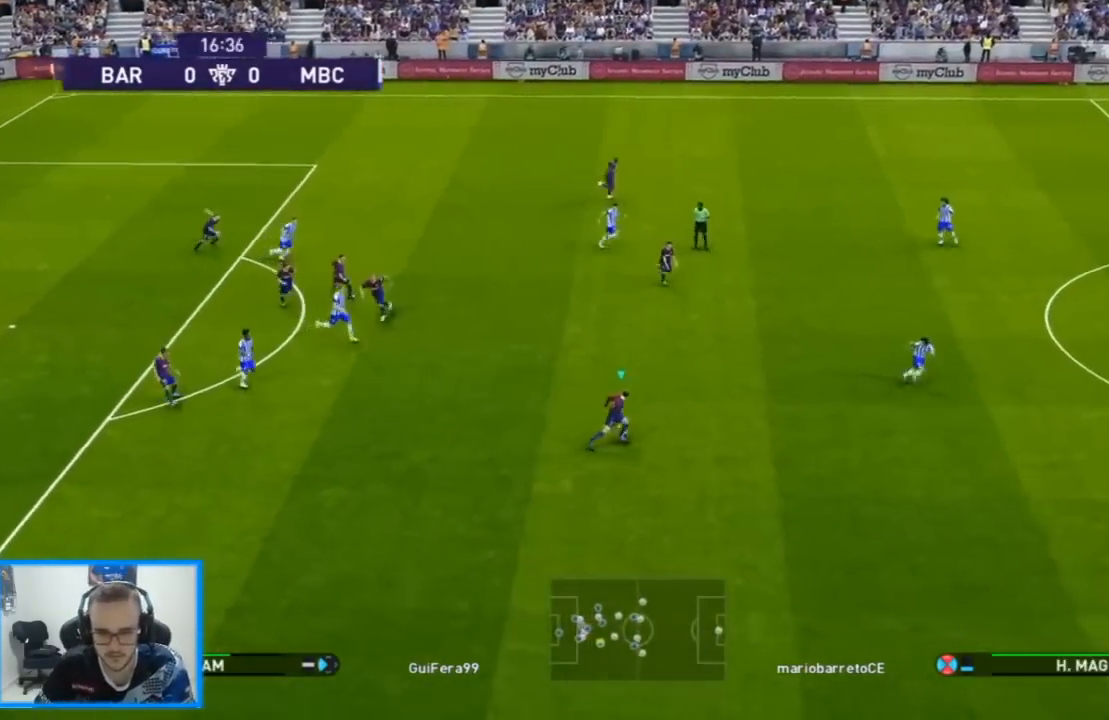
{"buttons": ["DPAD_RIGHT"], "left_stick": "center", "right_stick": "center", "events": []}
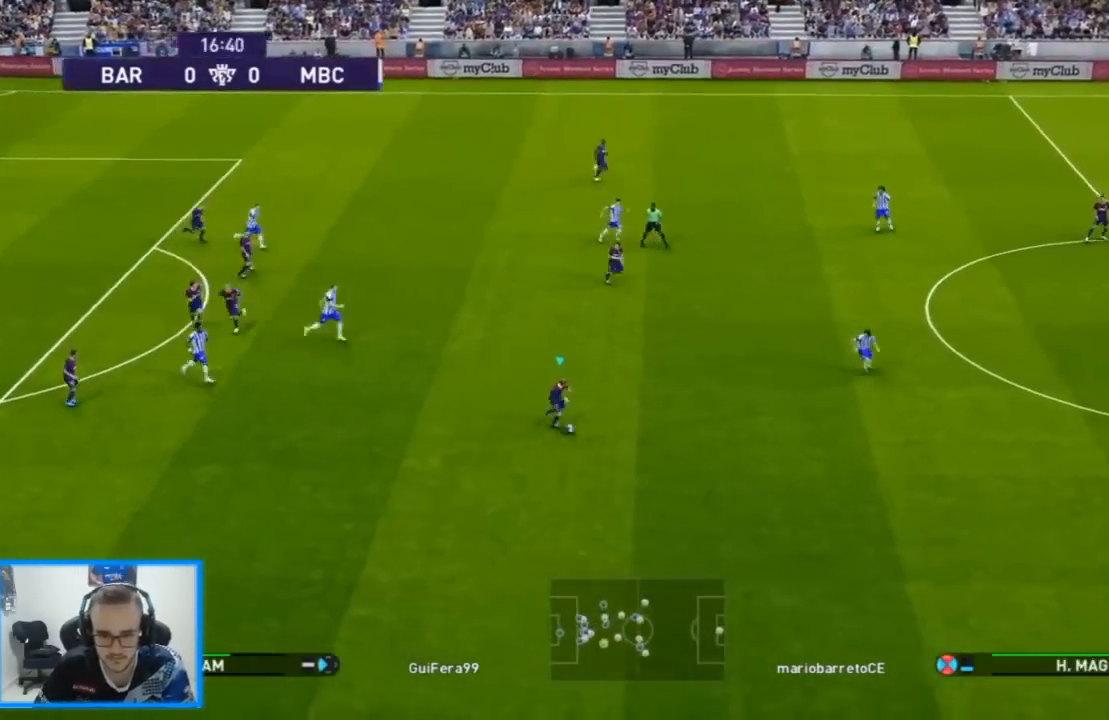
{"buttons": ["DPAD_RIGHT"], "left_stick": "center", "right_stick": "center", "events": [[67, "L1", "down"], [100, "TRIANGLE", "down"], [233, "TRIANGLE", "up"], [267, "L1", "up"]]}
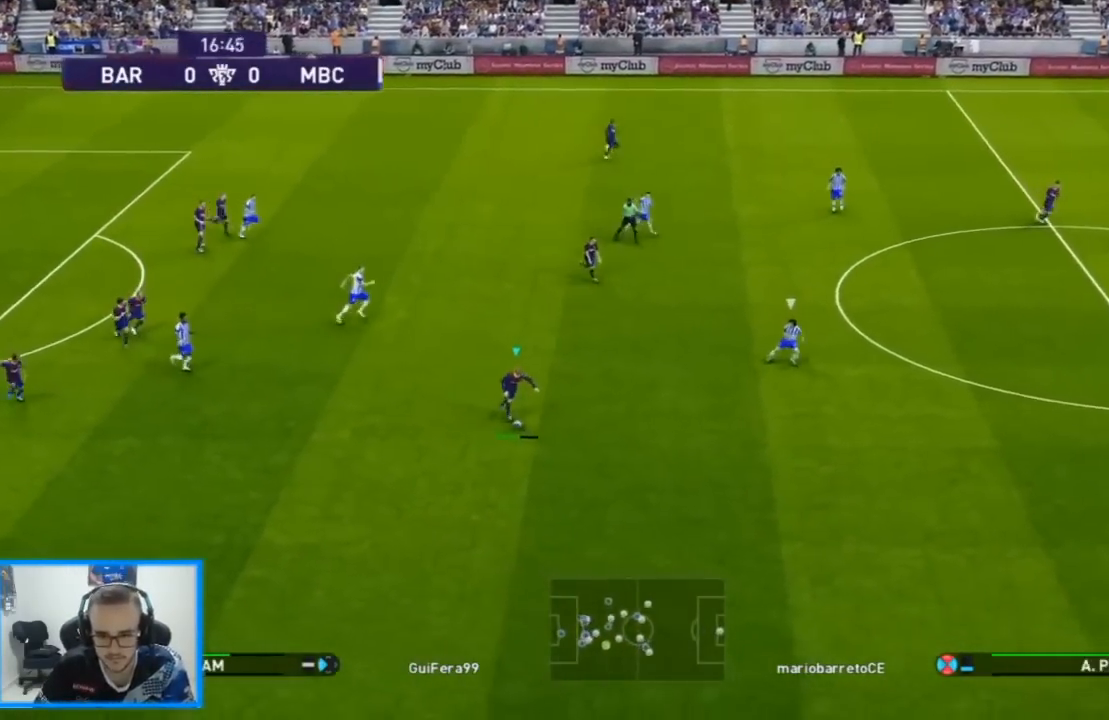
{"buttons": ["DPAD_RIGHT"], "left_stick": "center", "right_stick": "center", "events": []}
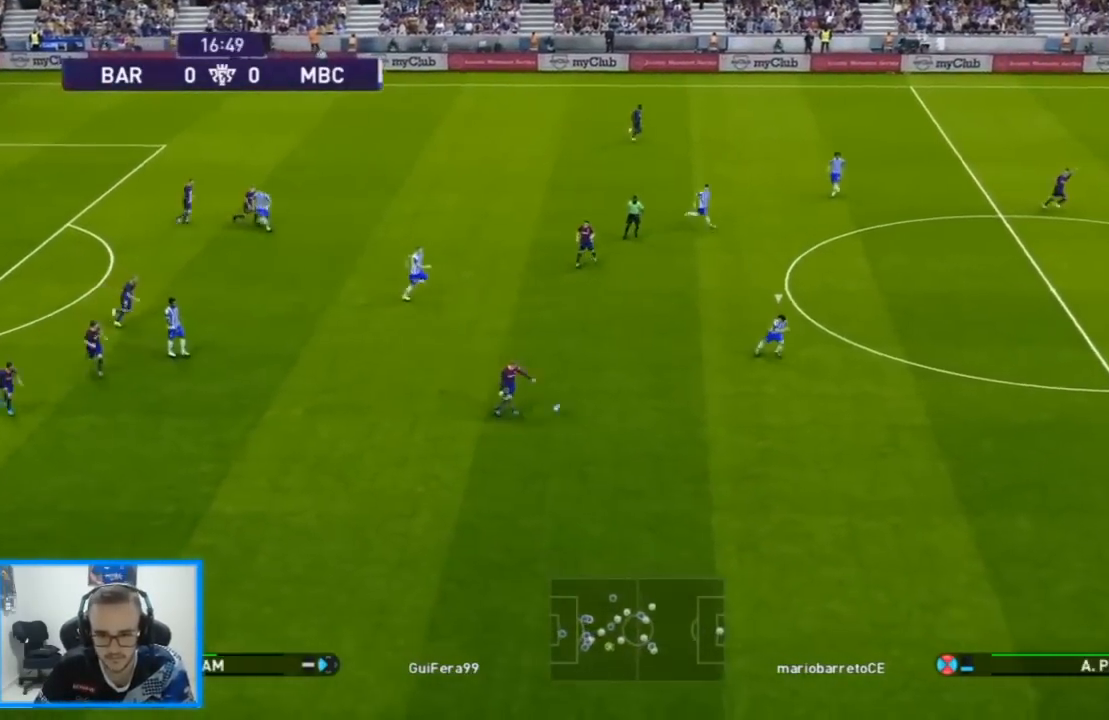
{"buttons": ["R1", "DPAD_RIGHT"], "left_stick": "center", "right_stick": "center"}
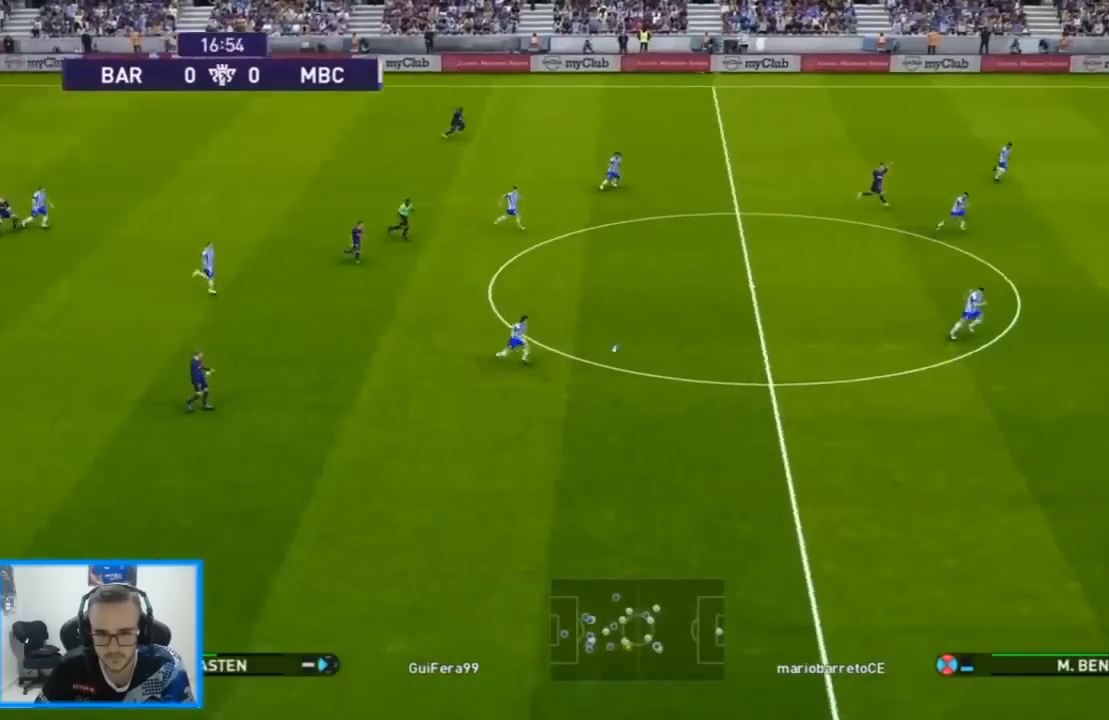
{"buttons": ["R1", "DPAD_UP", "DPAD_RIGHT"], "left_stick": "center", "right_stick": "center", "events": [[233, "DPAD_UP", "down"]]}